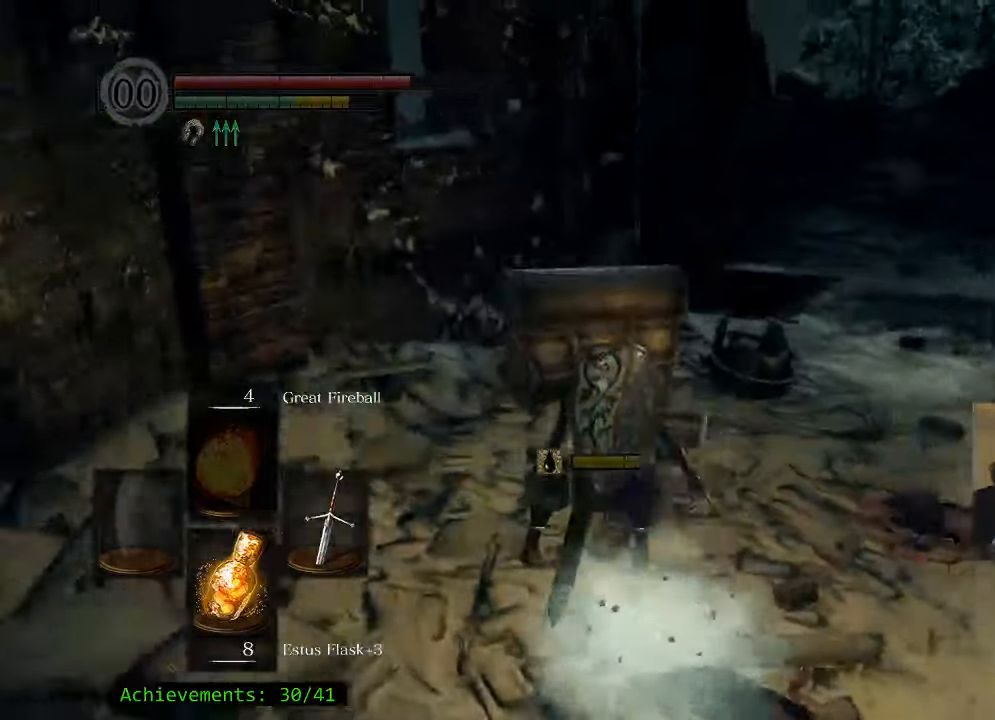
Gameplay with keyboard and mouse; each line is a JSON object with the keys held at the frame after it. "events" lists presses ("down") and releases ("up") of "1", "2", "3", "4", "5", "a", "alt", "c", "caps_lock", "ctrl", "d", "e", "f", "g", "q", "r", "s", "shift", "space", "t", "tab", "v", "w", "x" and "z" between this image and that frame as [ms after this image, input, new state], when the widget could be followed in between. No other keys are recorded. Mouse buttons are not recorded. Not read: mouse_move.
{"keys": ["space", "w"], "events": [[34, "d", "down"], [450, "d", "up"]]}
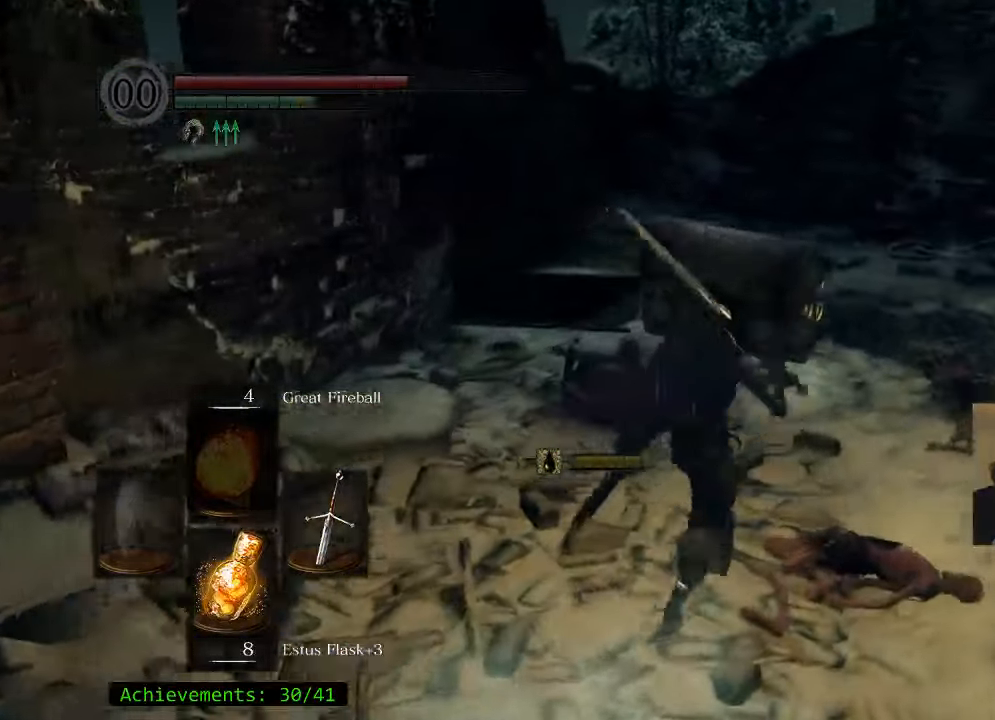
{"keys": ["space", "w"], "events": []}
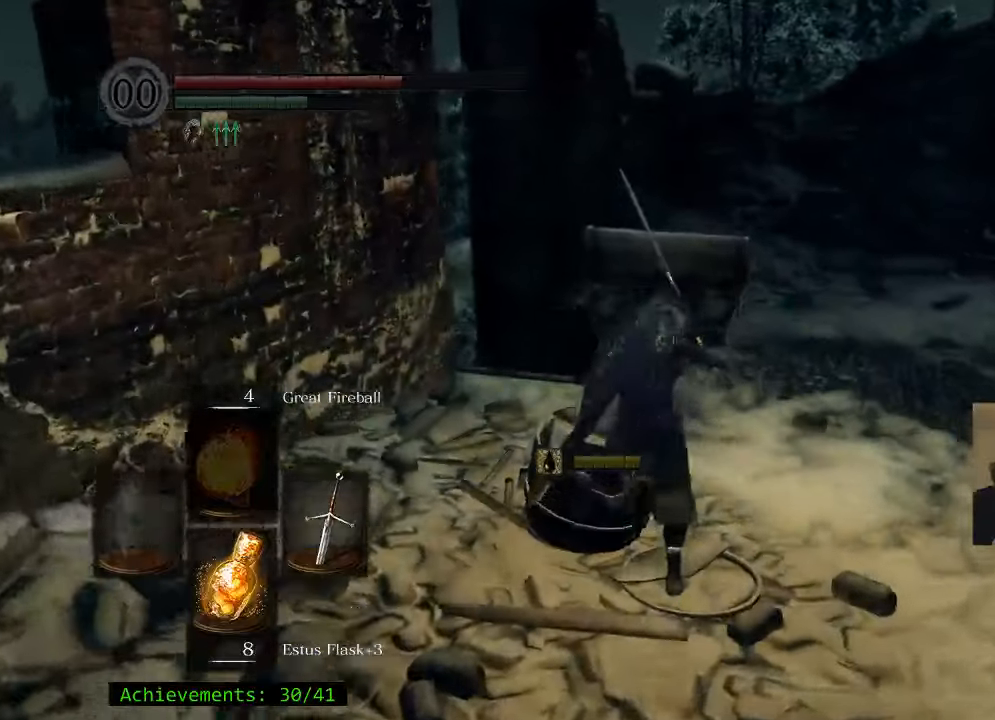
{"keys": ["space", "w"], "events": []}
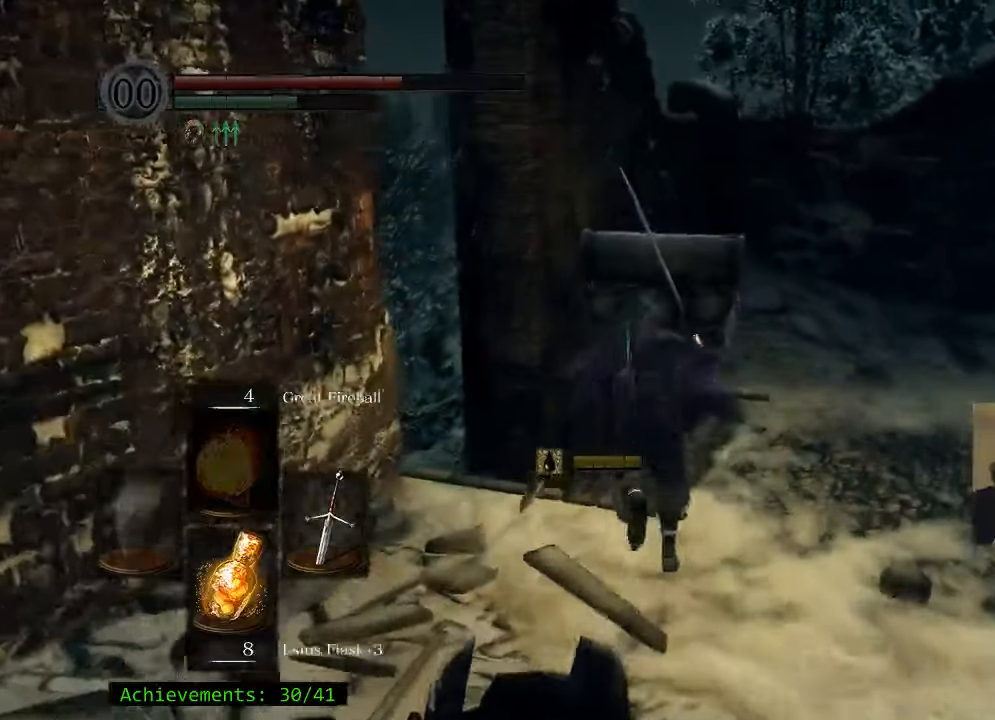
{"keys": ["space", "w"], "events": []}
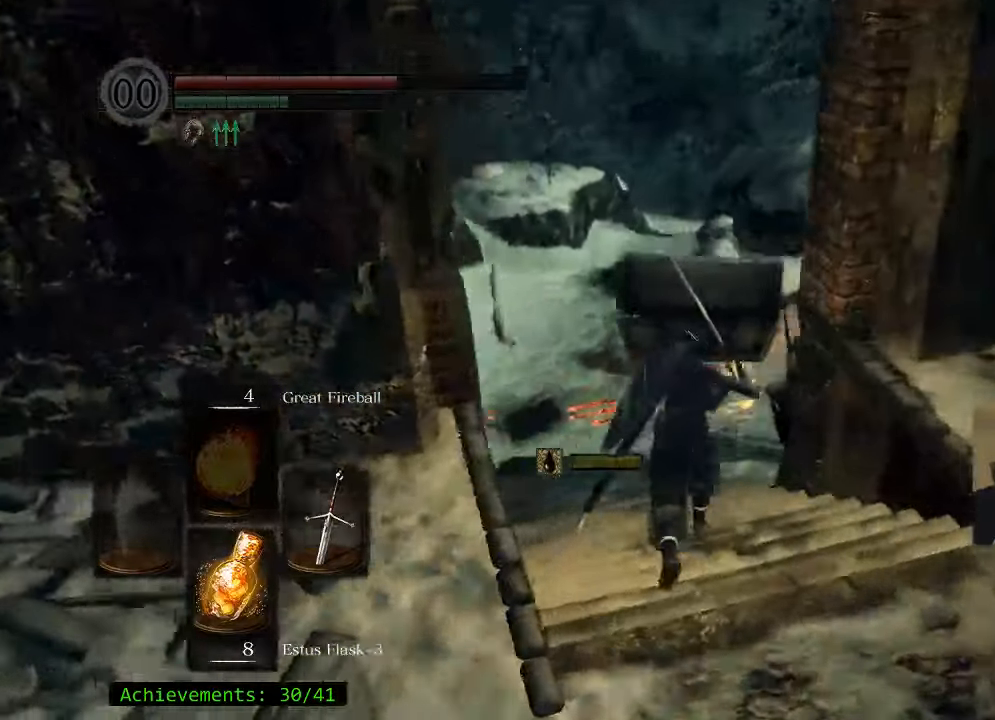
{"keys": ["space", "w"], "events": []}
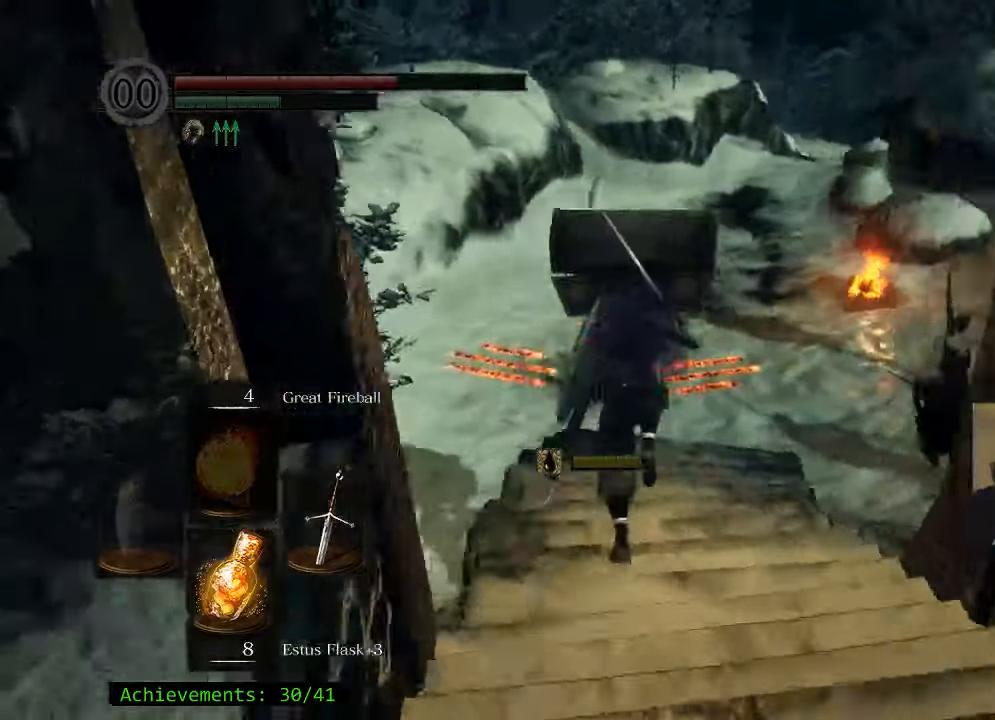
{"keys": ["space", "w"], "events": []}
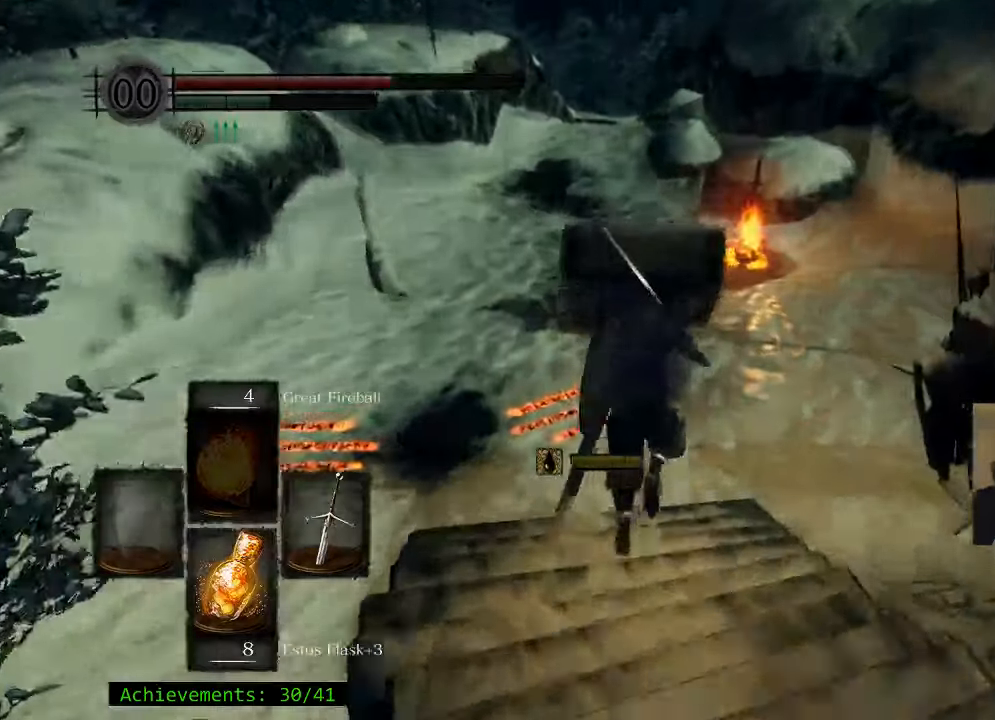
{"keys": ["space", "w"], "events": []}
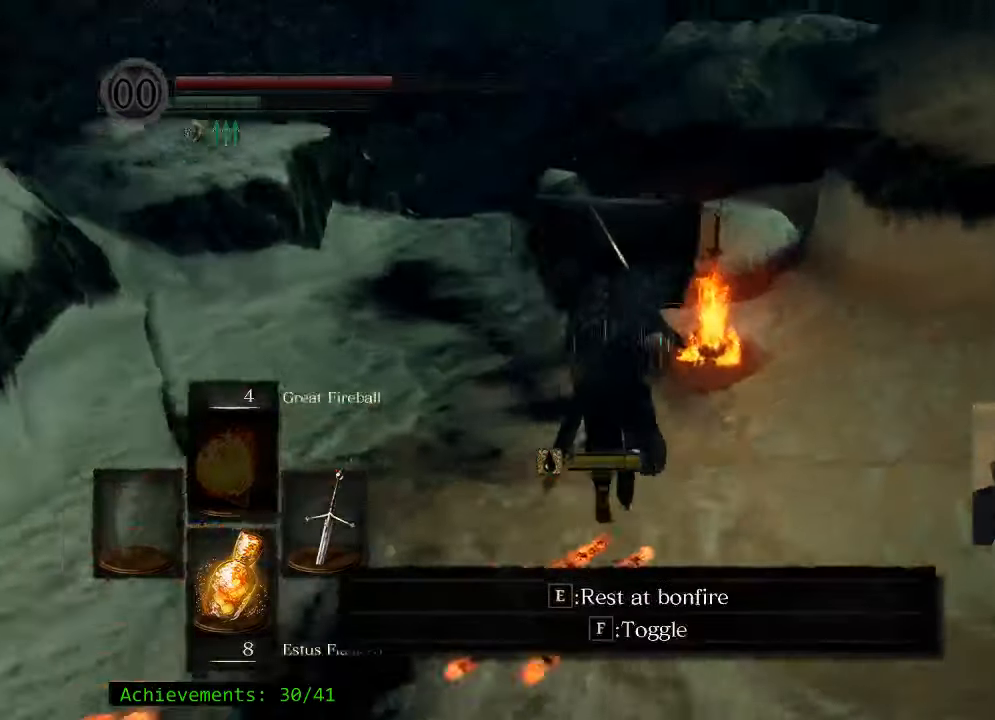
{"keys": [], "events": [[133, "space", "up"], [183, "e", "down"], [183, "w", "up"], [316, "e", "up"]]}
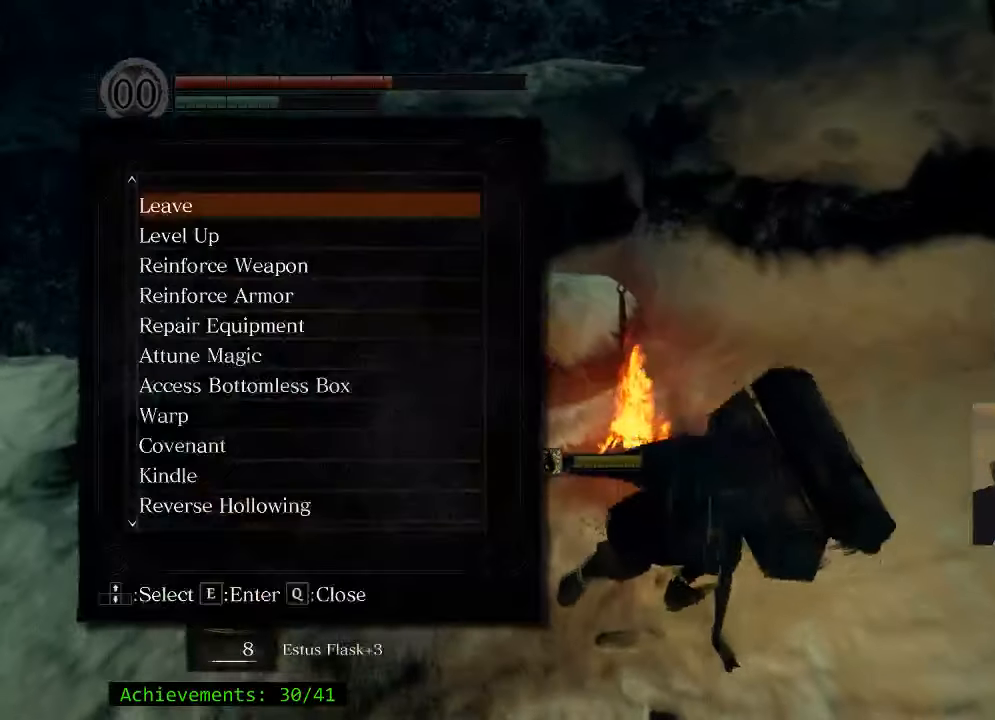
{"keys": [], "events": []}
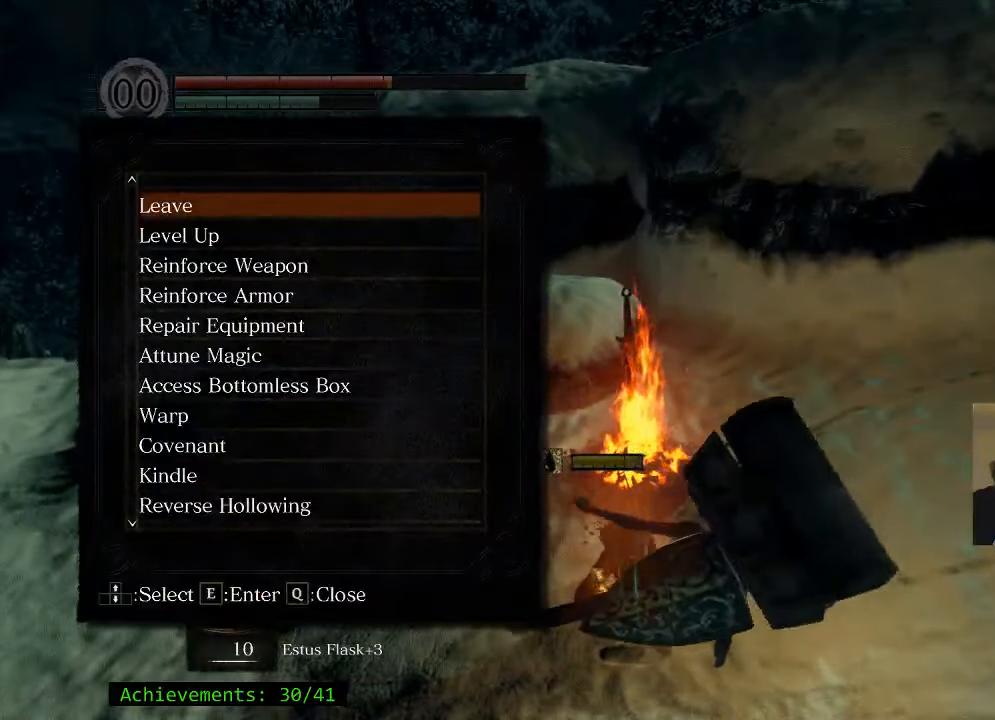
{"keys": [], "events": []}
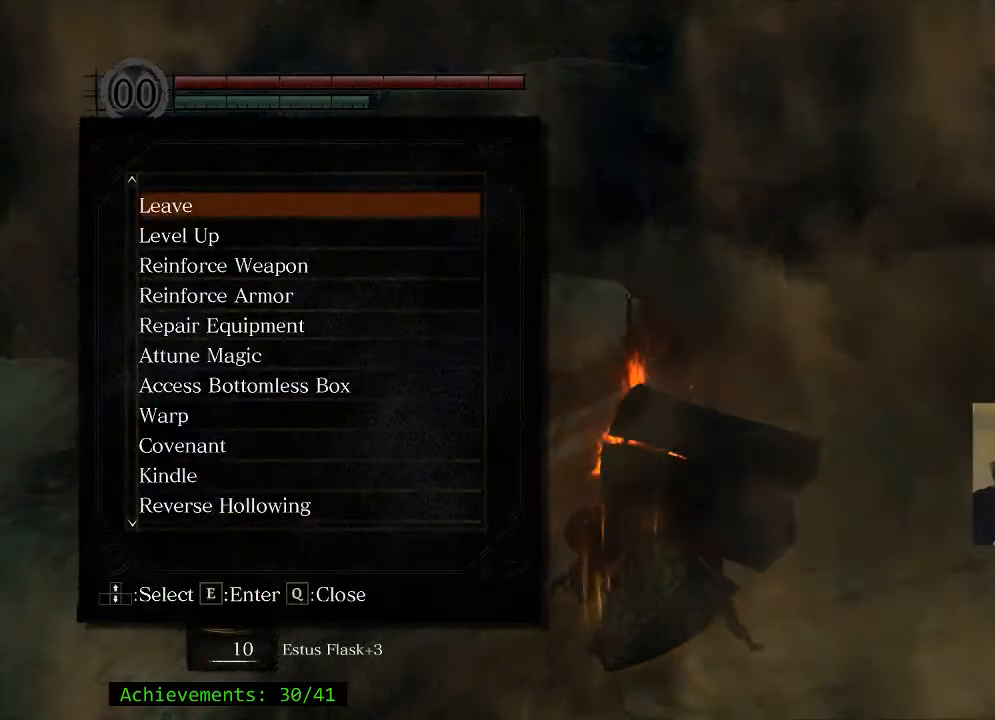
{"keys": [], "events": []}
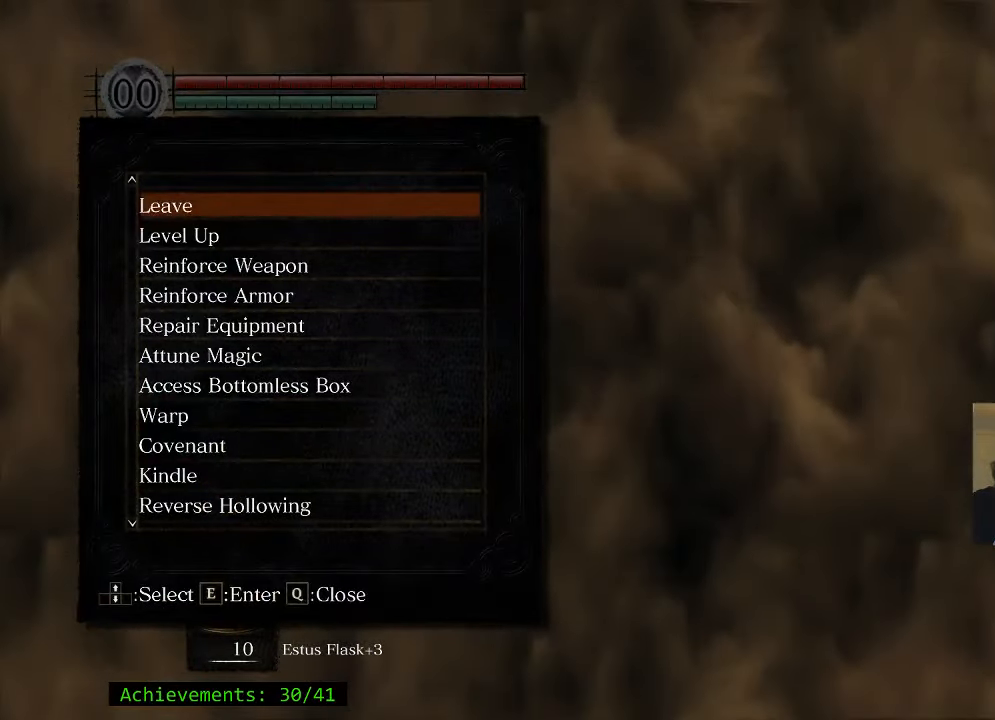
{"keys": [], "events": []}
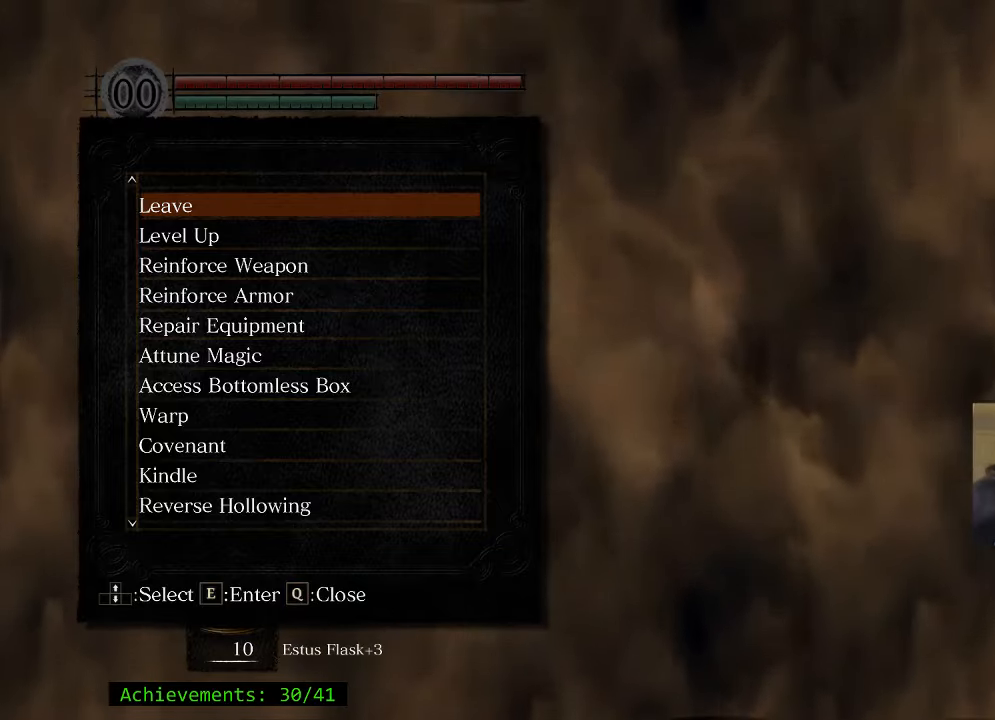
{"keys": [], "events": [[117, "e", "down"], [250, "e", "up"]]}
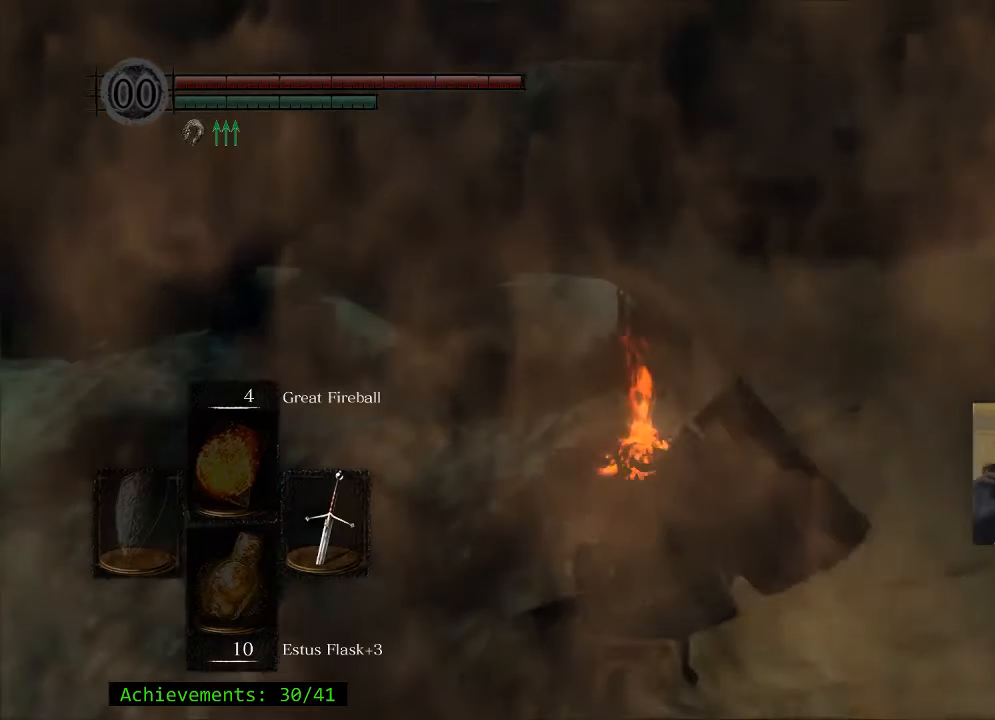
{"keys": [], "events": []}
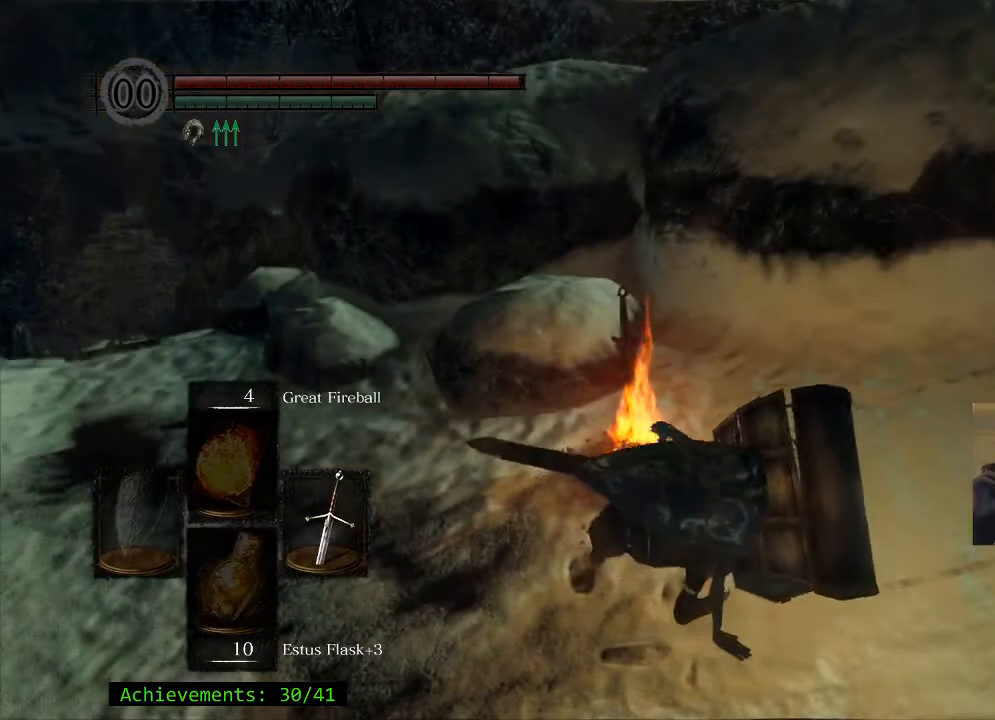
{"keys": ["d"], "events": [[333, "d", "down"]]}
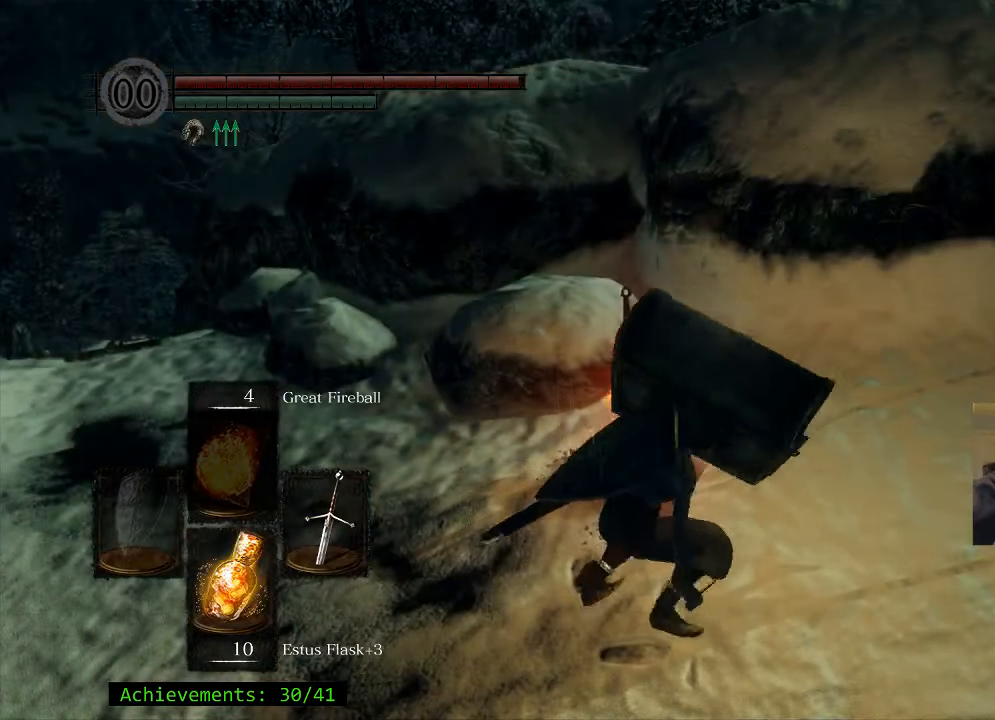
{"keys": ["d", "space", "w"], "events": [[200, "space", "down"], [350, "w", "down"]]}
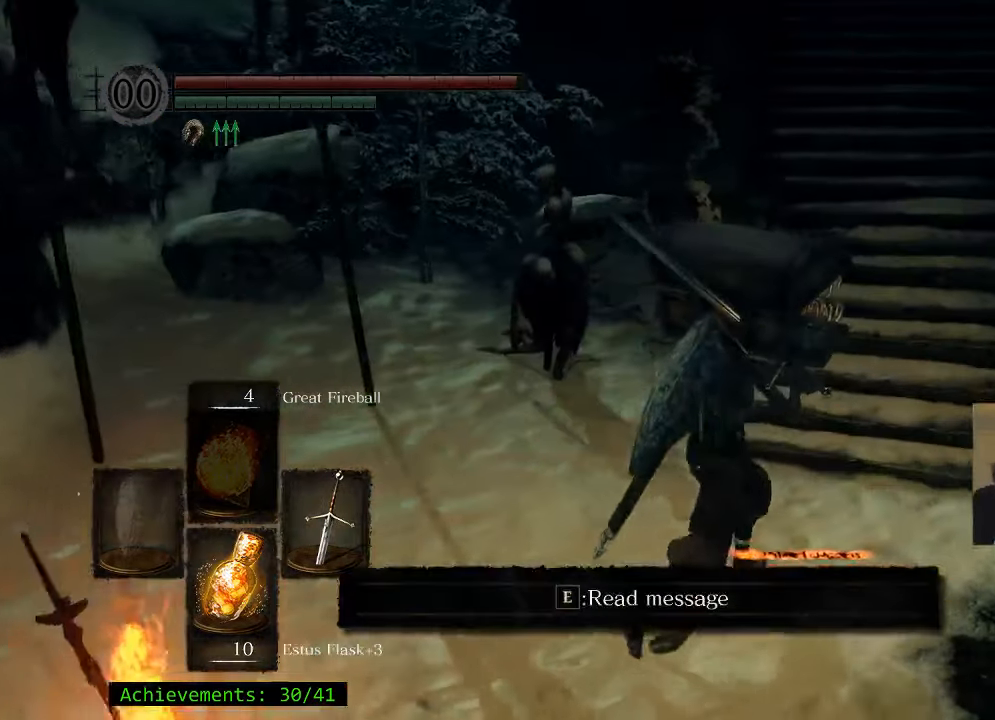
{"keys": ["space", "w"], "events": [[267, "d", "up"]]}
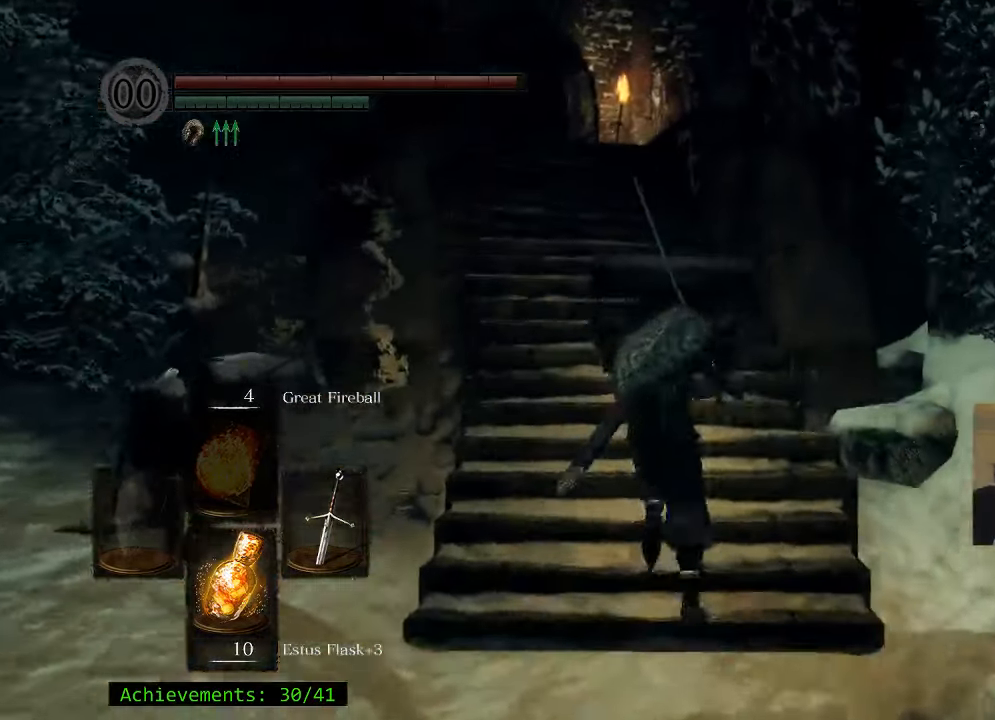
{"keys": ["space", "w"], "events": []}
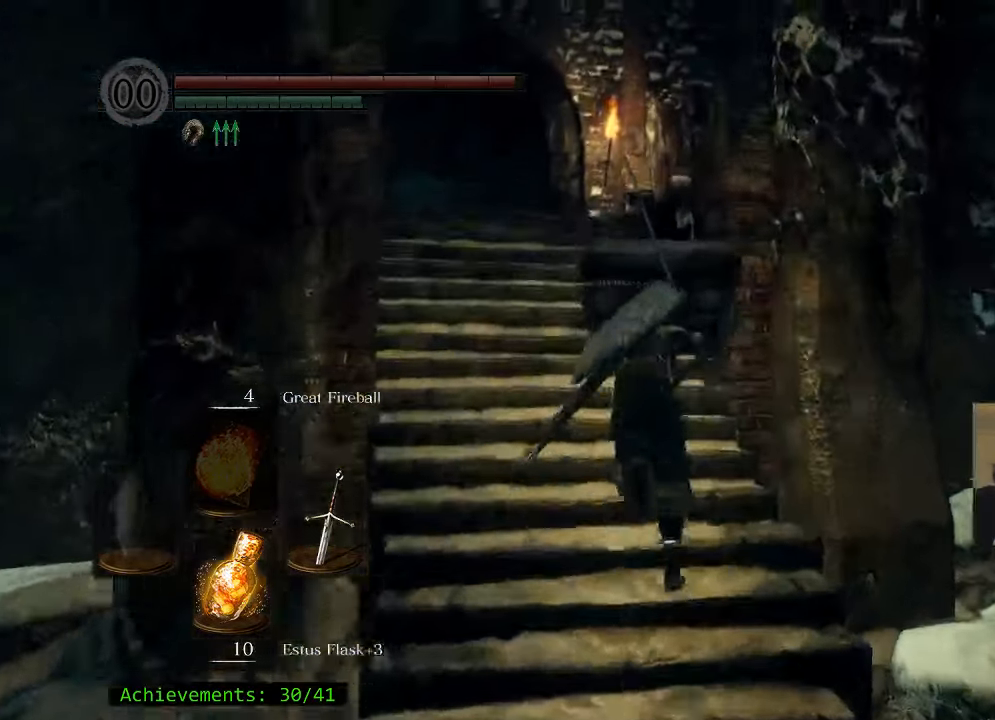
{"keys": ["space", "w"], "events": []}
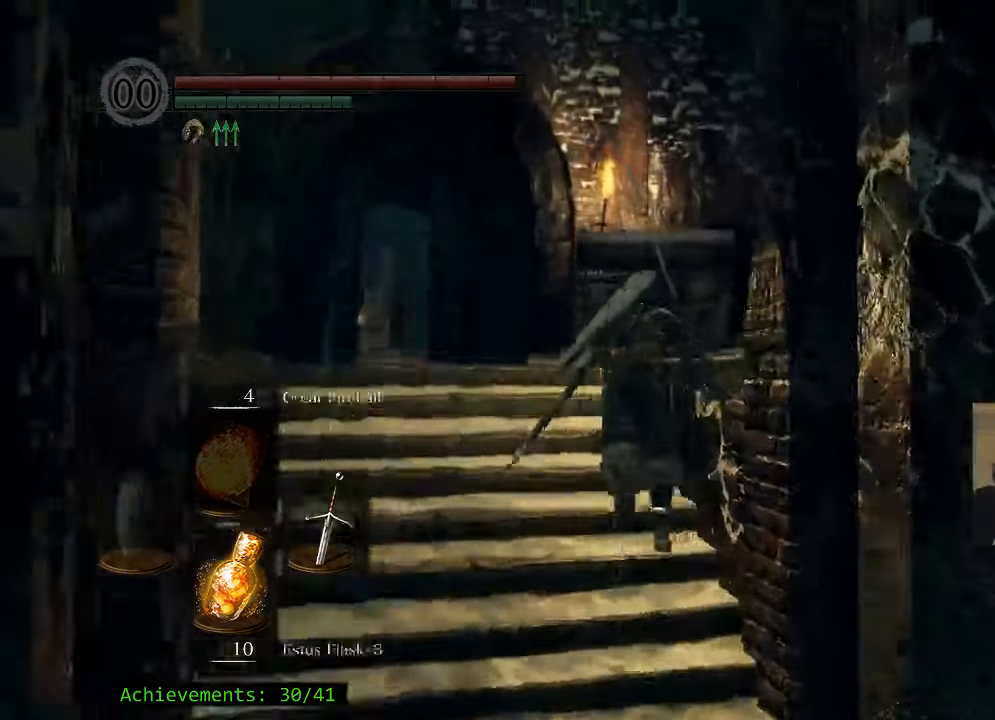
{"keys": ["space", "w"], "events": []}
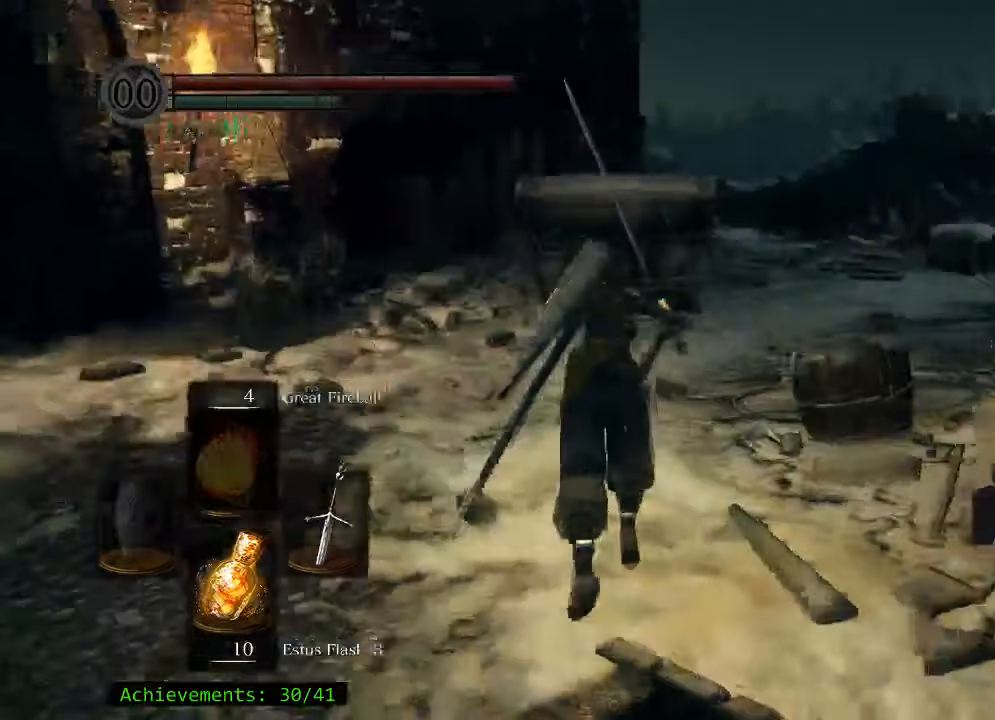
{"keys": ["space", "w"], "events": []}
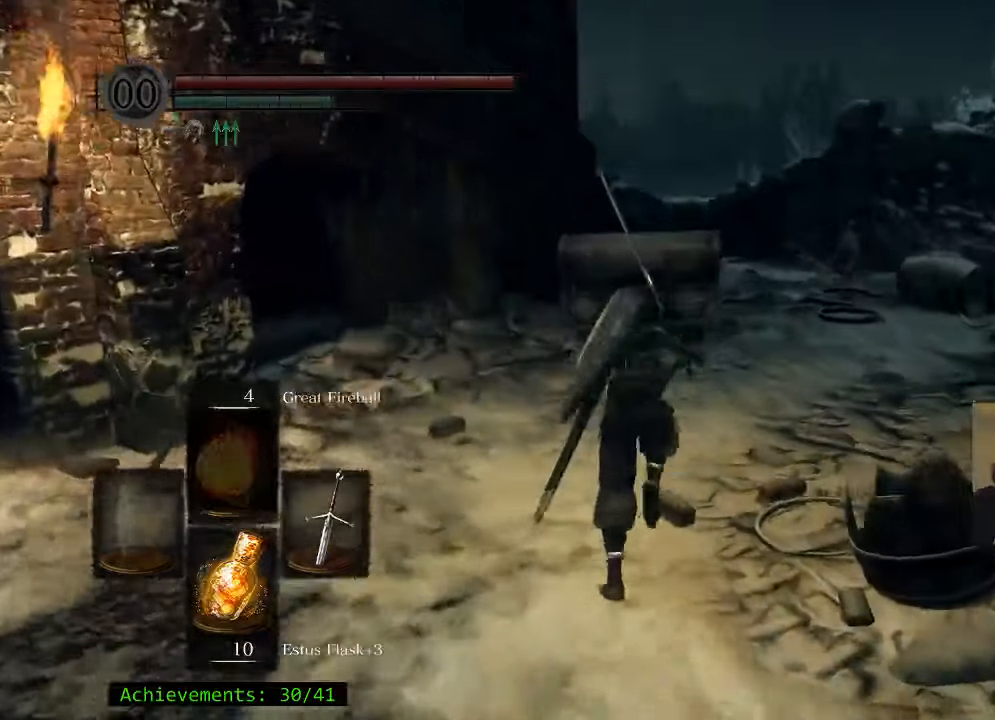
{"keys": ["space", "w"], "events": []}
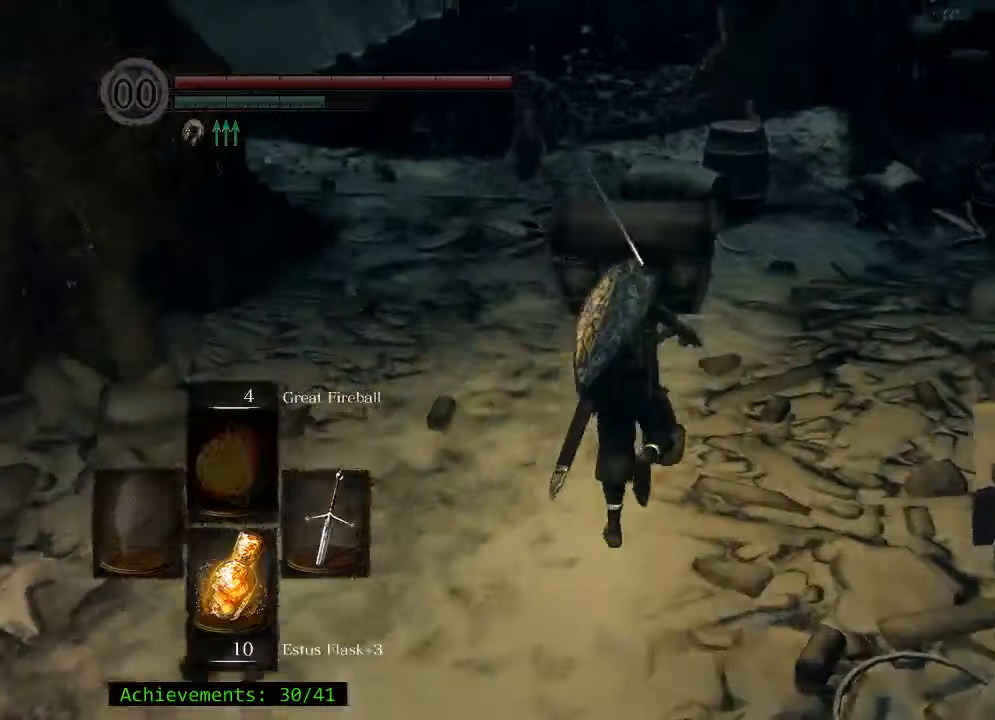
{"keys": ["w"], "events": [[117, "space", "up"]]}
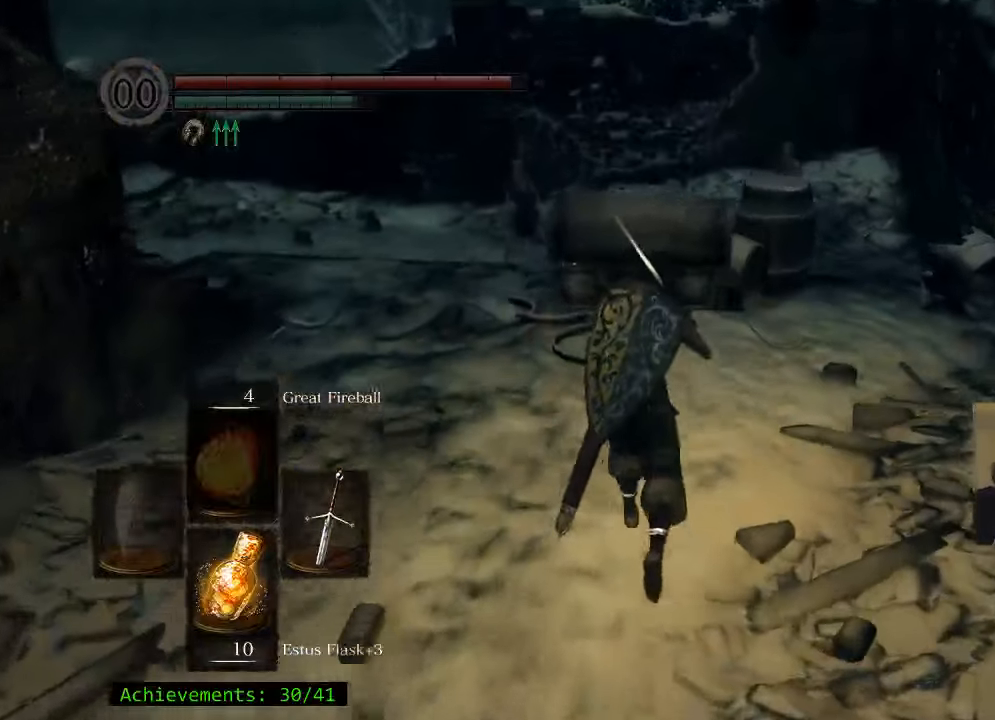
{"keys": ["w"], "events": [[34, "a", "down"], [234, "a", "up"]]}
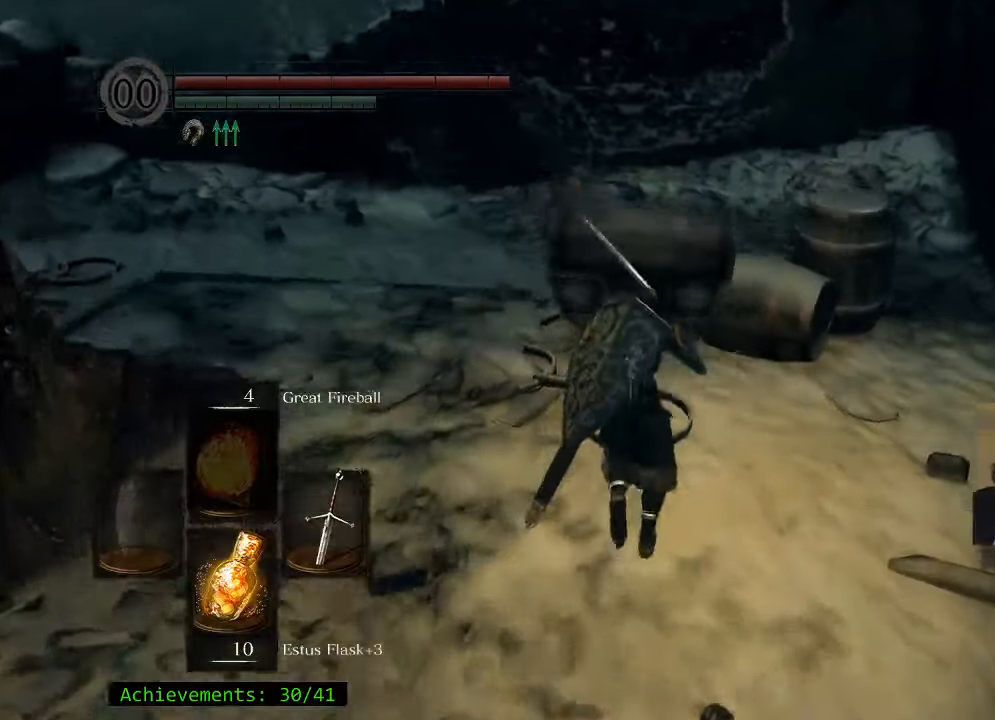
{"keys": ["w"], "events": []}
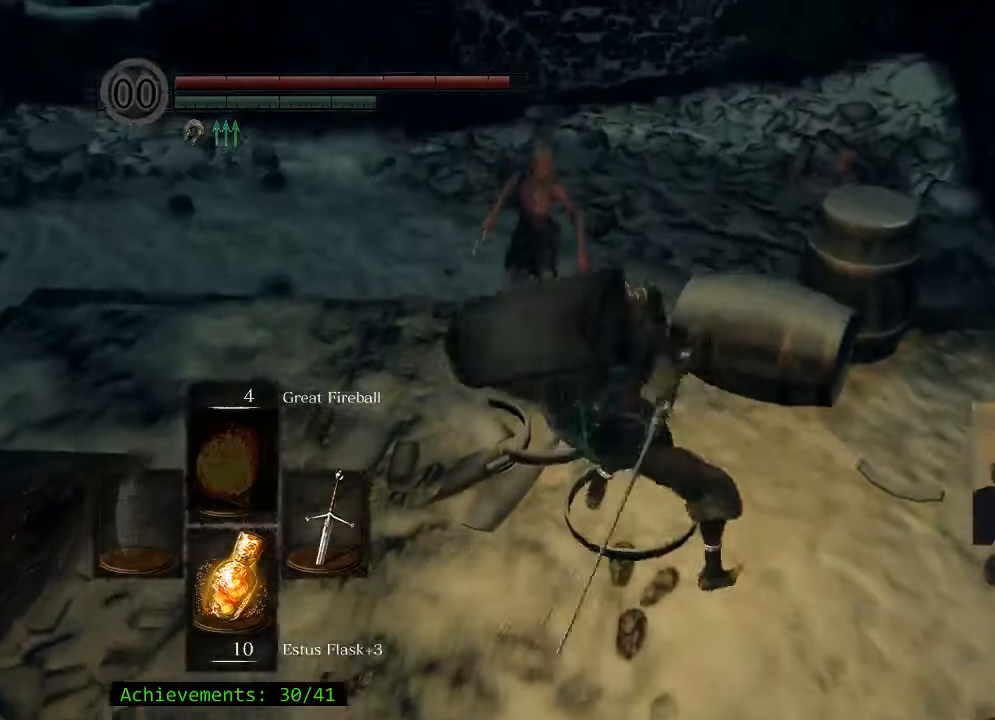
{"keys": ["w"], "events": []}
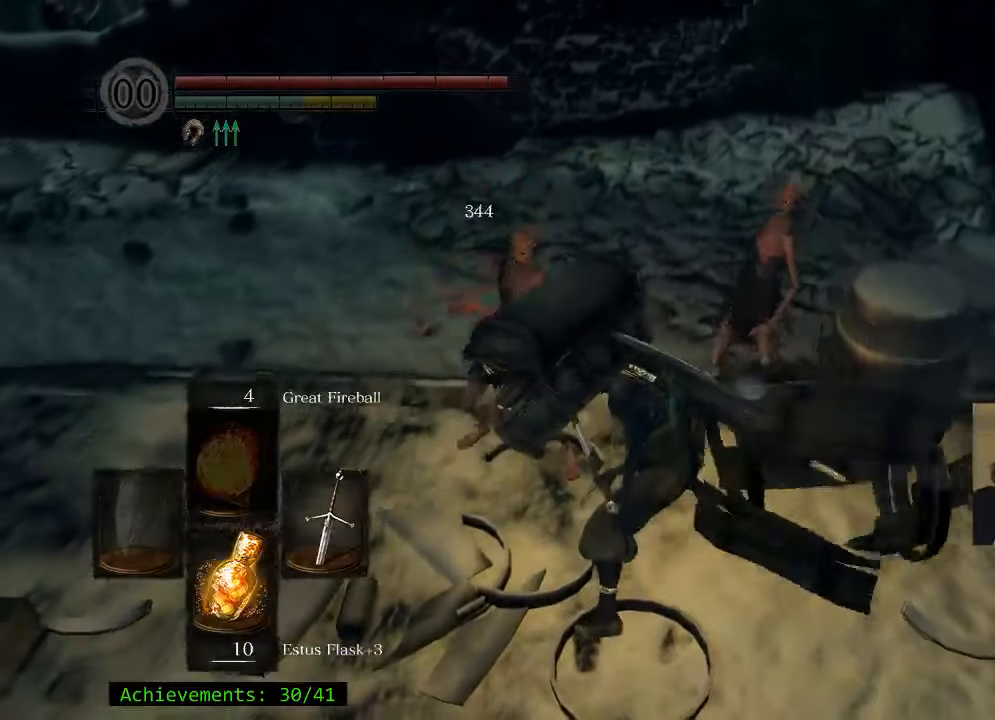
{"keys": ["w"], "events": []}
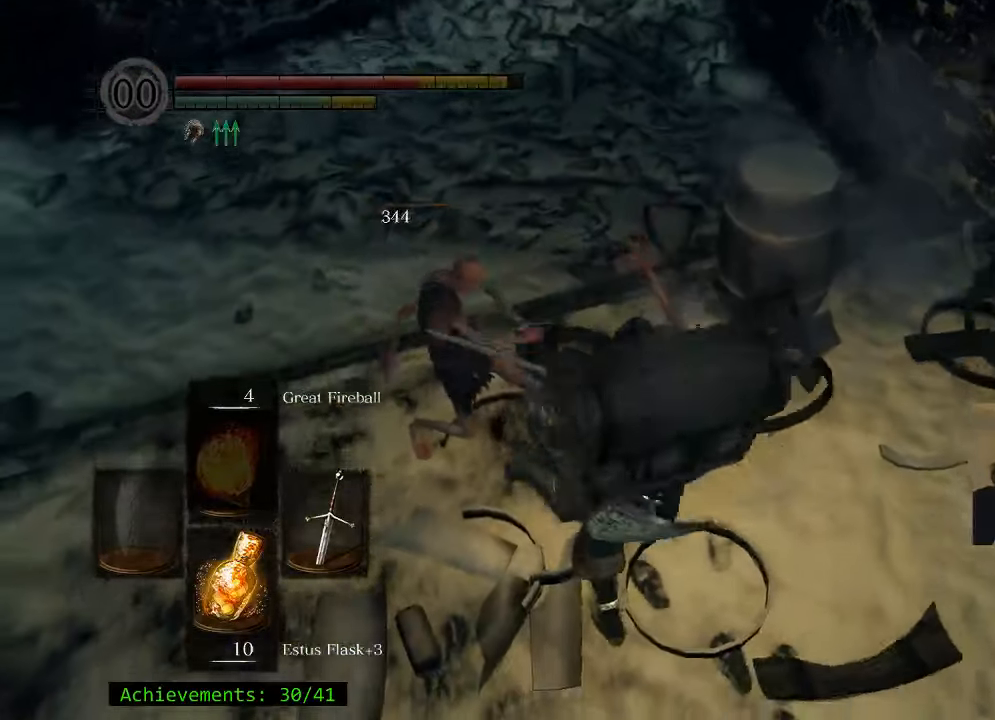
{"keys": ["w"], "events": []}
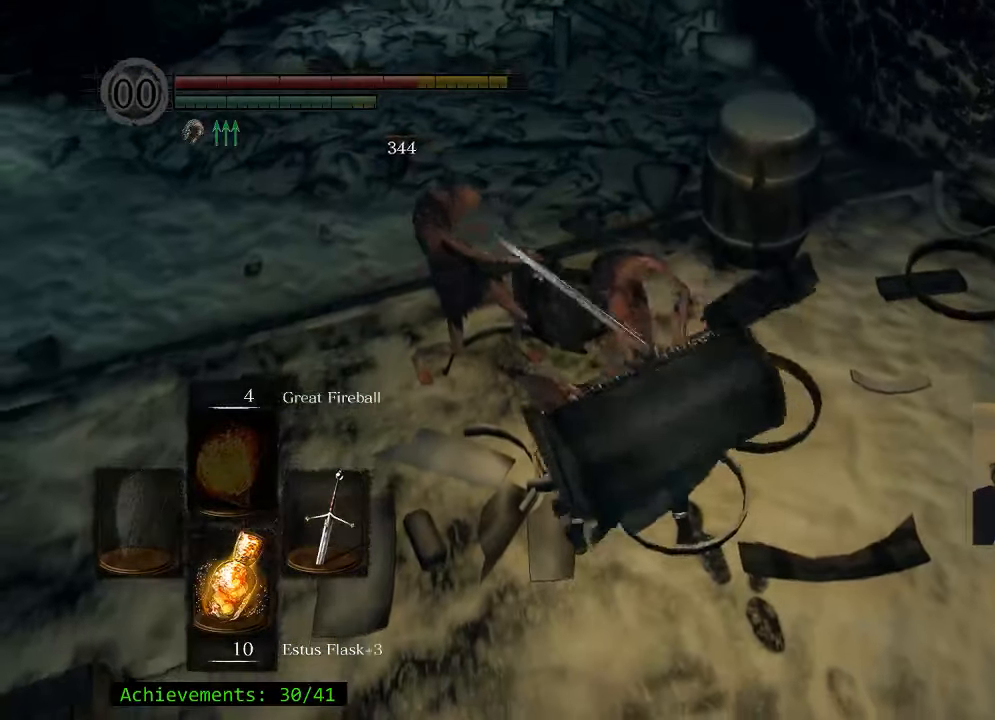
{"keys": ["w"], "events": []}
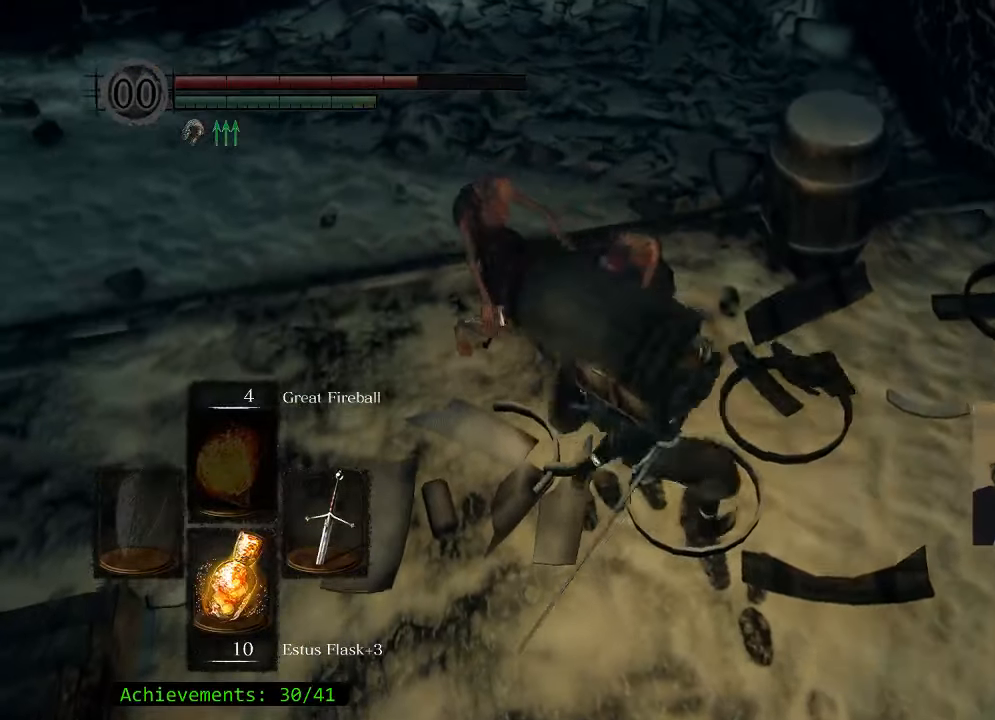
{"keys": [], "events": [[450, "w", "up"]]}